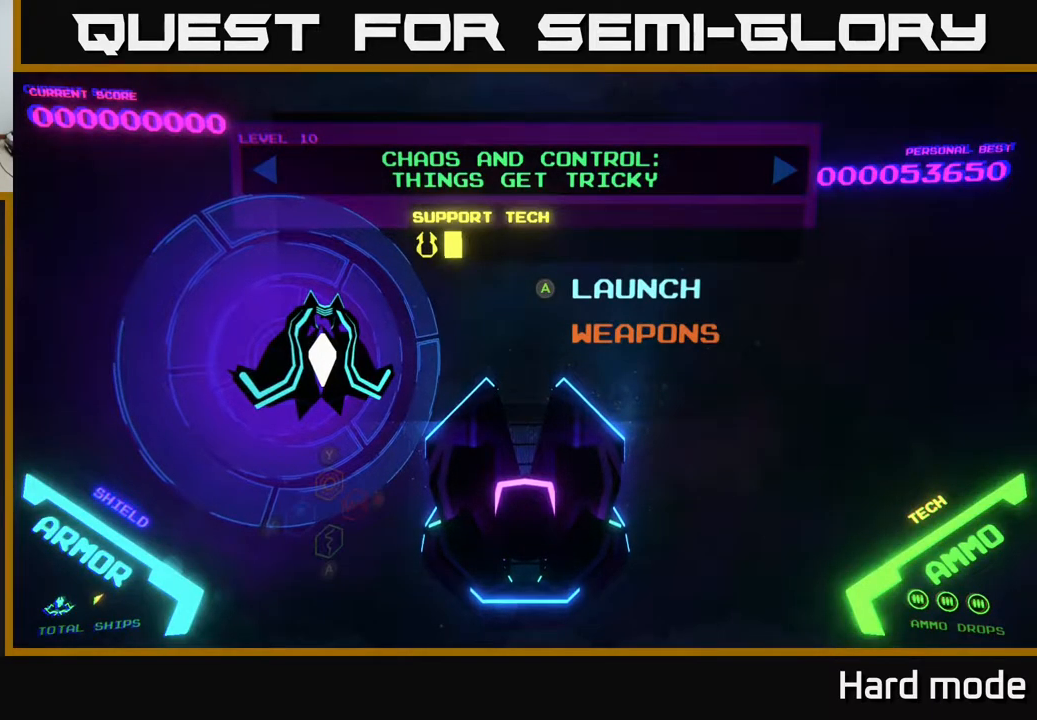
Gameplay with a controller (Xbox layout); each line is a JSON object with the inputs held at the frame after it. "events" lists button and stick changes between this image and that frame as [ms after this image, input, new state], when the widget could be followed in between. Not read: right_stick.
{"buttons": ["DPAD_DOWN"], "left_stick": "center", "events": [[433, "DPAD_DOWN", "down"]]}
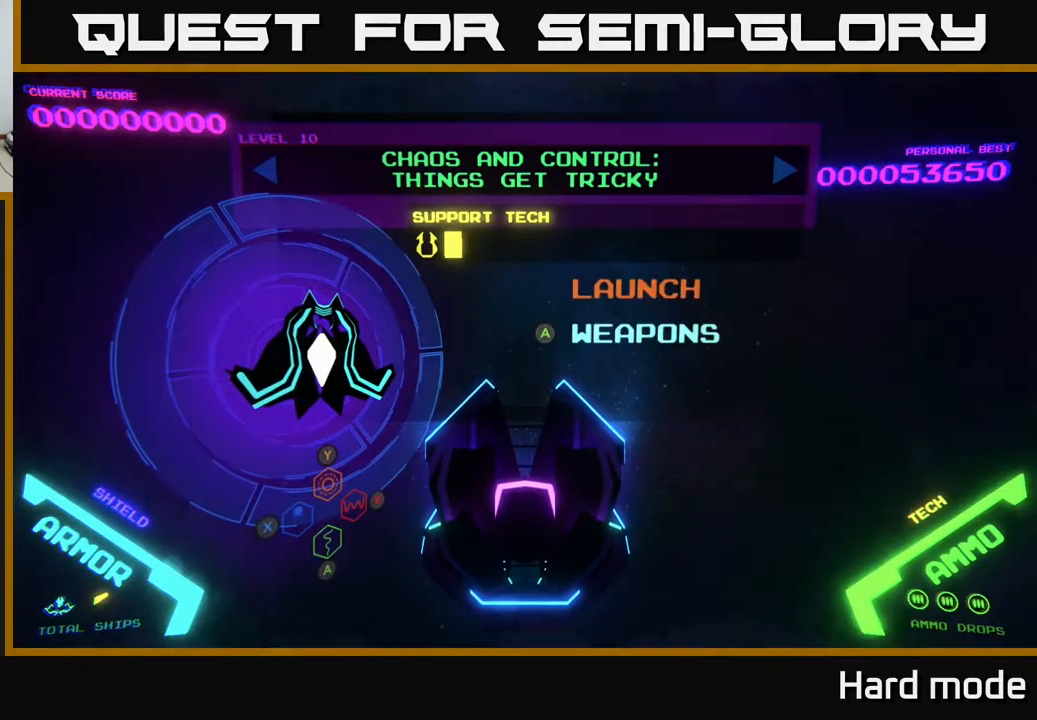
{"buttons": [], "left_stick": "center", "events": [[67, "DPAD_DOWN", "up"], [183, "DPAD_UP", "down"], [267, "DPAD_UP", "up"], [333, "A", "down"], [400, "A", "up"]]}
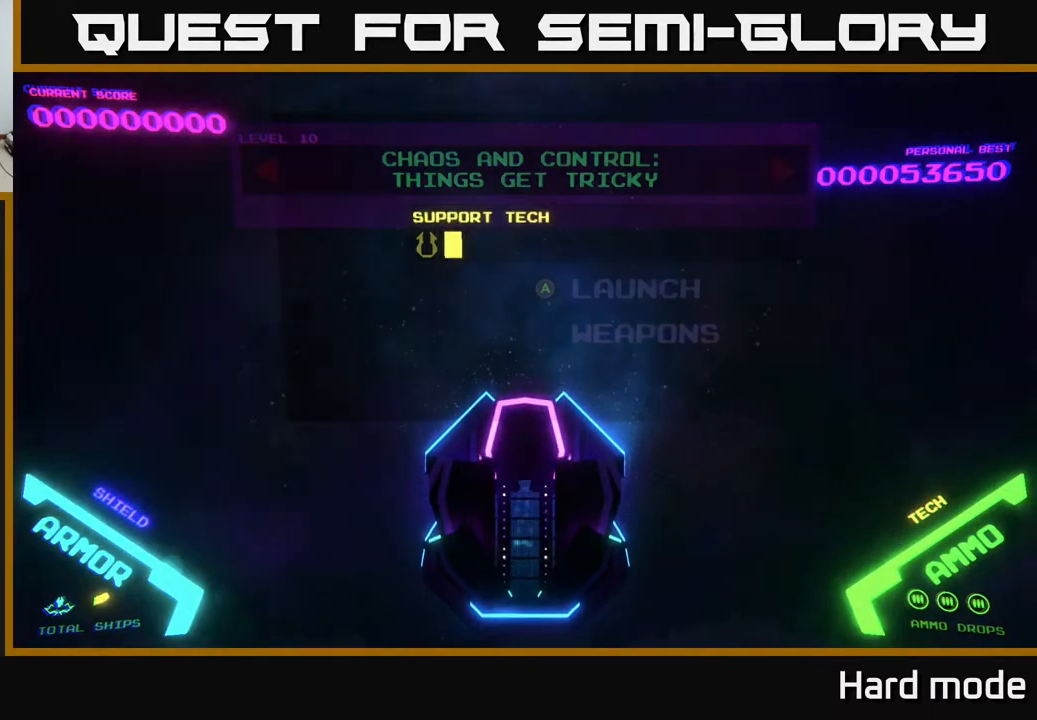
{"buttons": [], "left_stick": "center", "events": []}
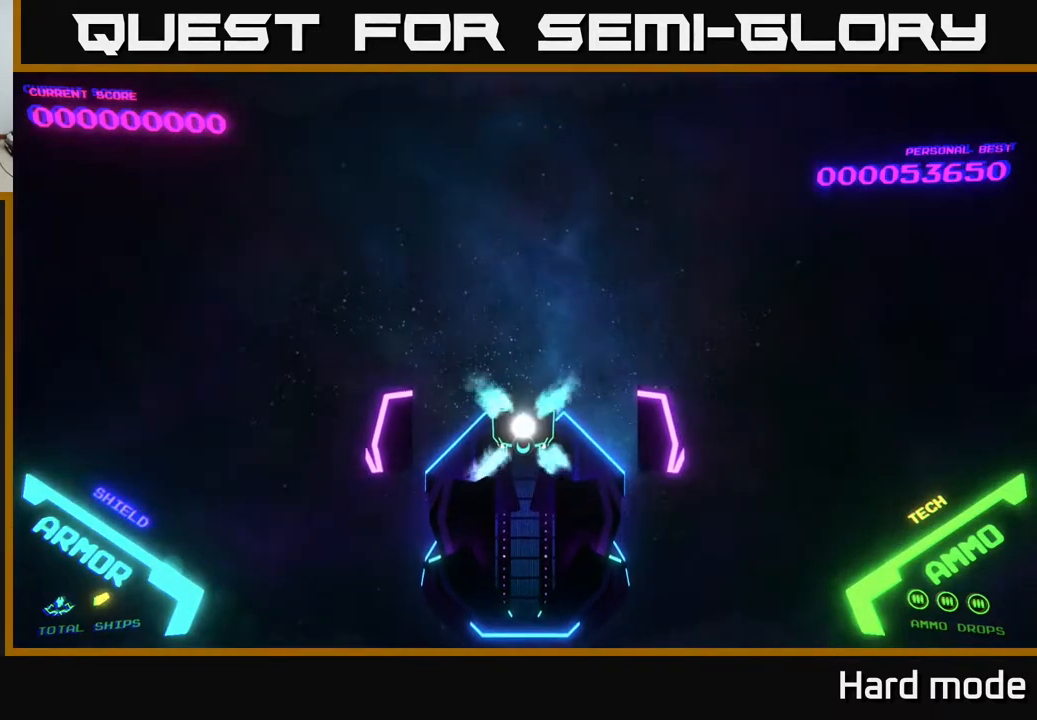
{"buttons": [], "left_stick": "center", "events": []}
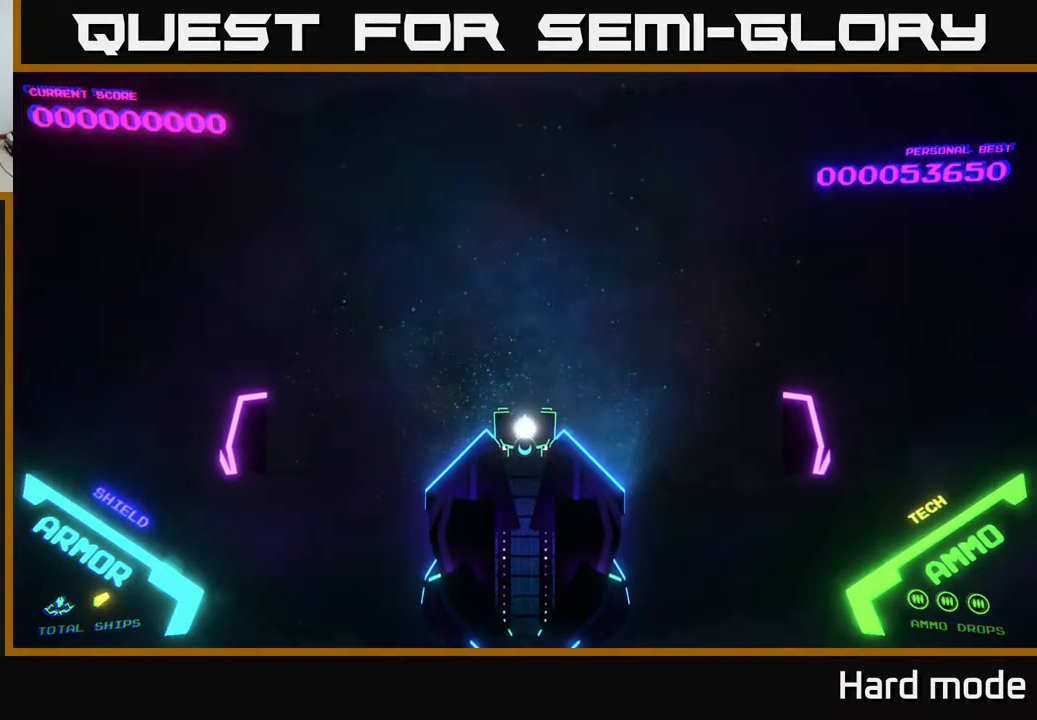
{"buttons": ["START"], "left_stick": "center", "events": [[450, "START", "down"]]}
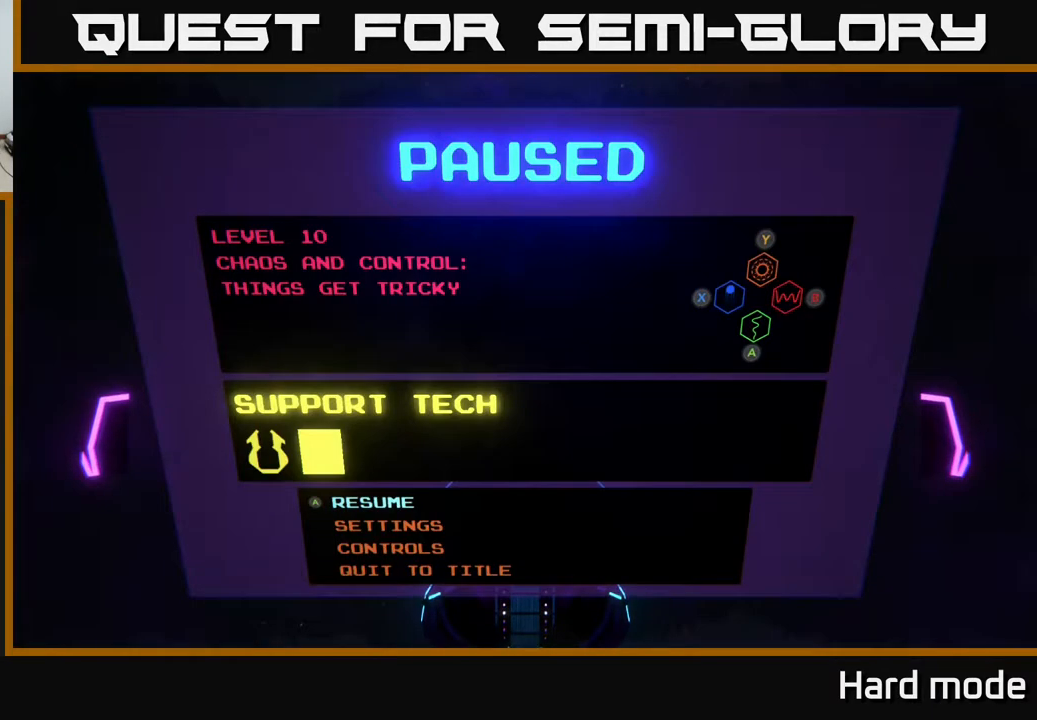
{"buttons": [], "left_stick": "center", "events": [[100, "START", "up"]]}
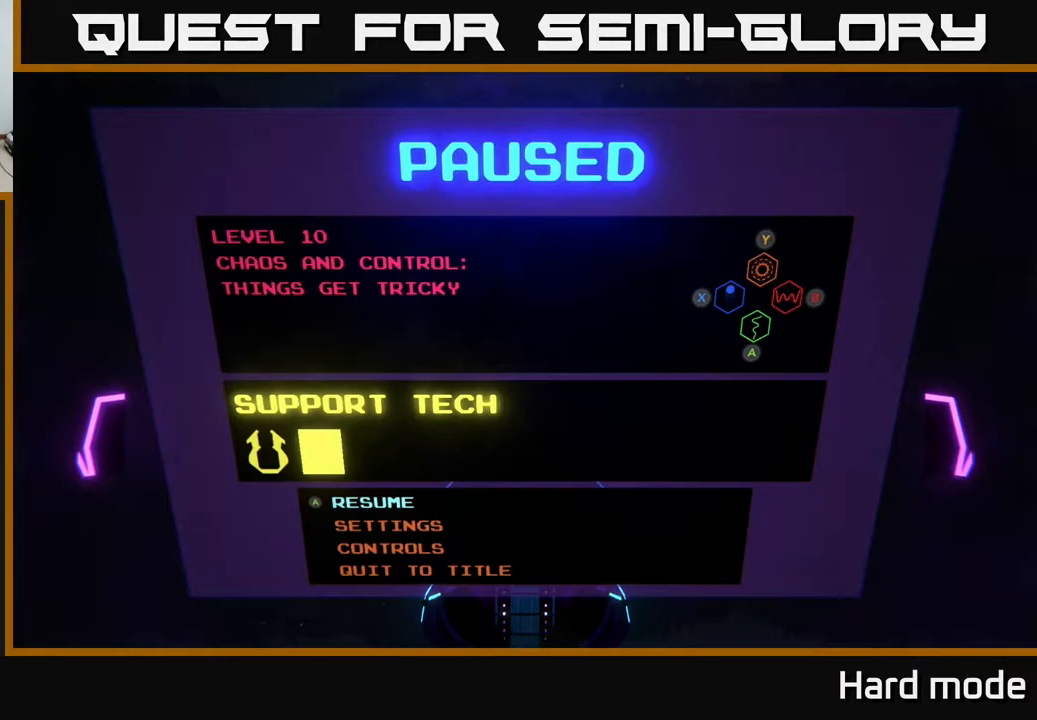
{"buttons": [], "left_stick": "center", "events": []}
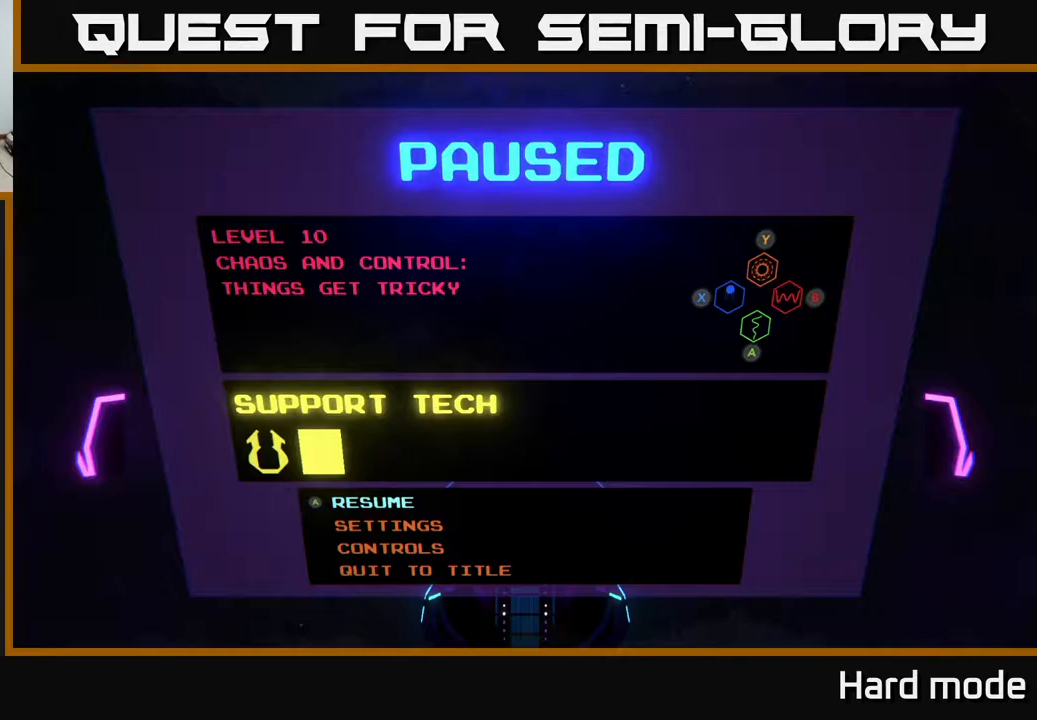
{"buttons": [], "left_stick": "center", "events": []}